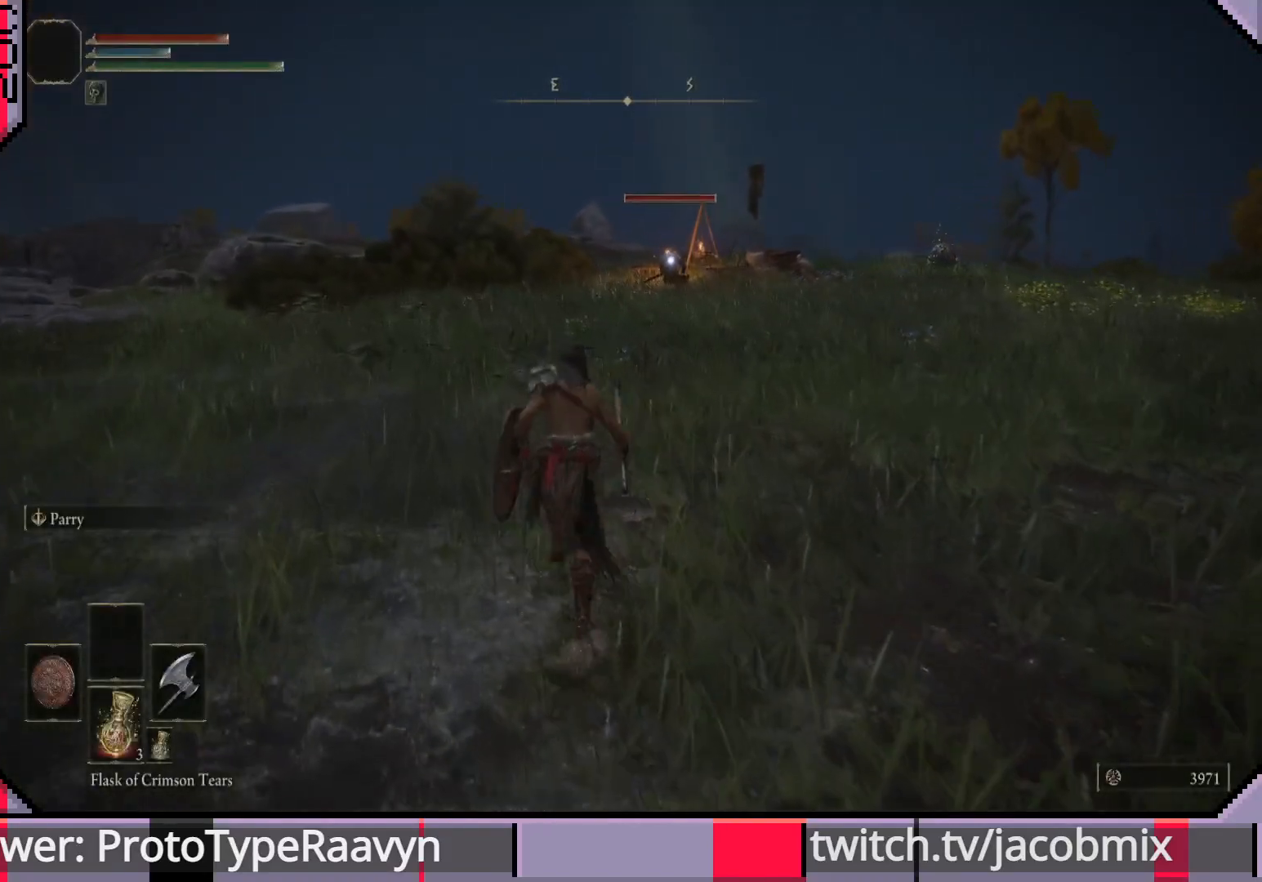
Gameplay with a controller (PlayStation layout); each line is a JSON object with the inputs held at the frame after it. "events" lists button and stick changes between this image and that frame as [ms after this image, input, new state], when the widget could be followed in between.
{"buttons": ["CIRCLE"], "left_stick": "up", "right_stick": "center", "events": []}
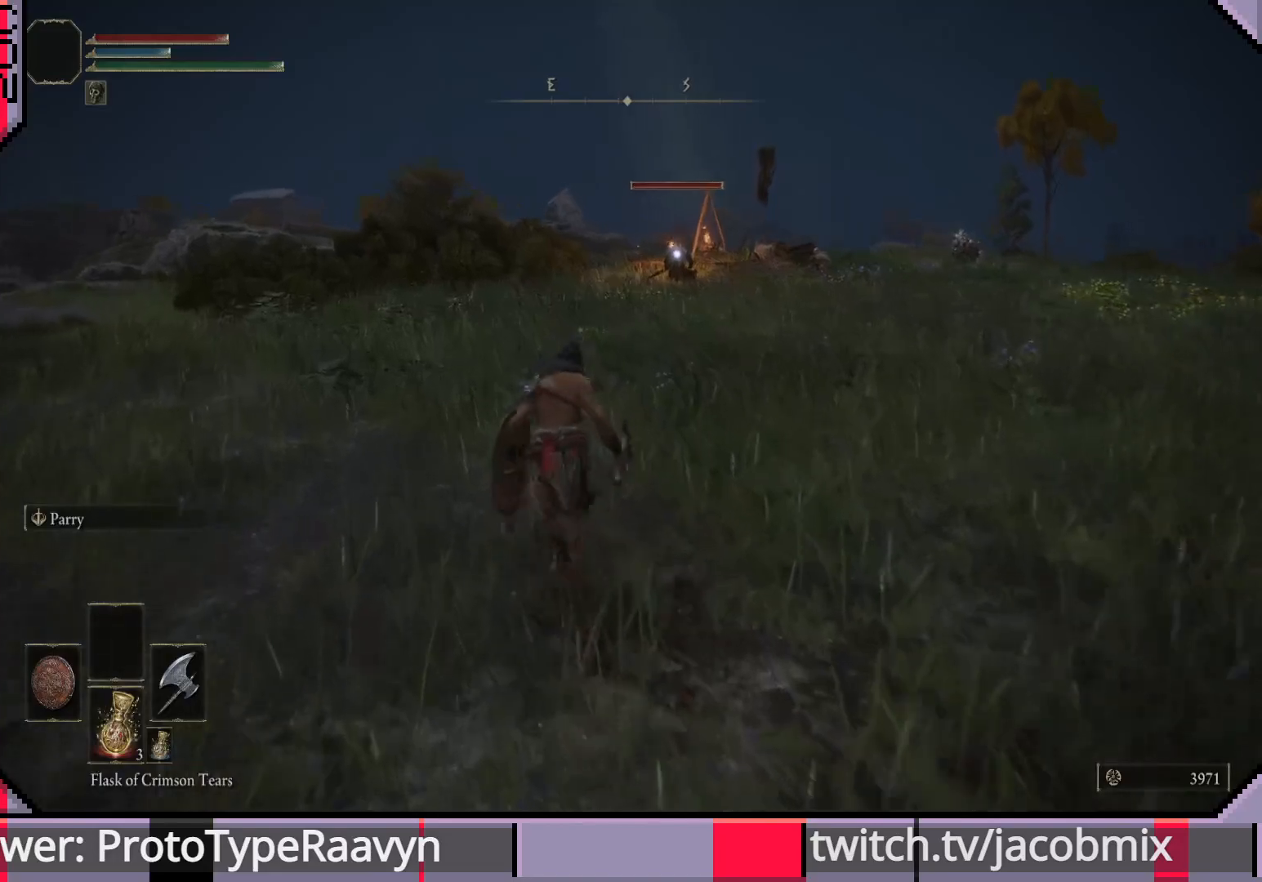
{"buttons": ["CIRCLE"], "left_stick": "up", "right_stick": "center", "events": []}
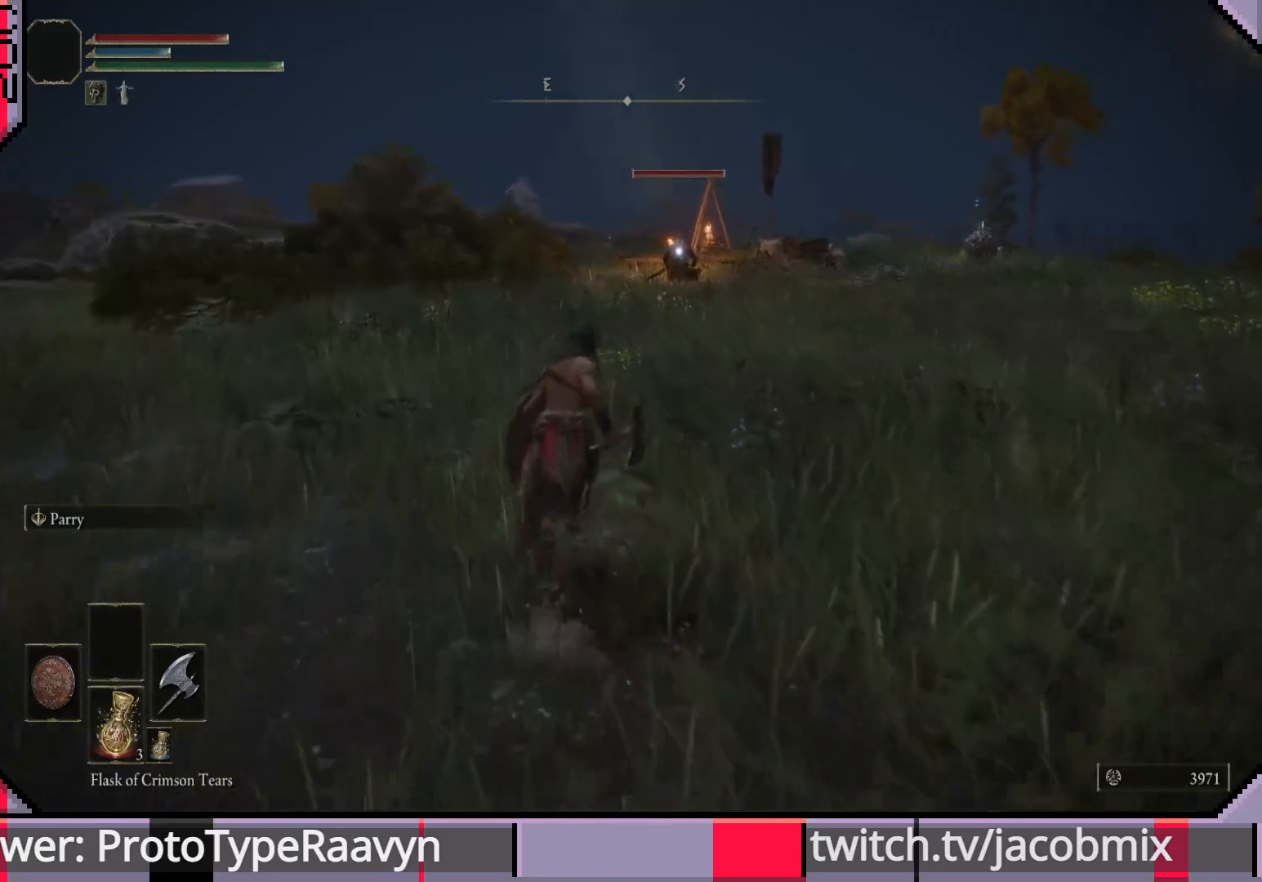
{"buttons": ["CIRCLE"], "left_stick": "up", "right_stick": "center", "events": []}
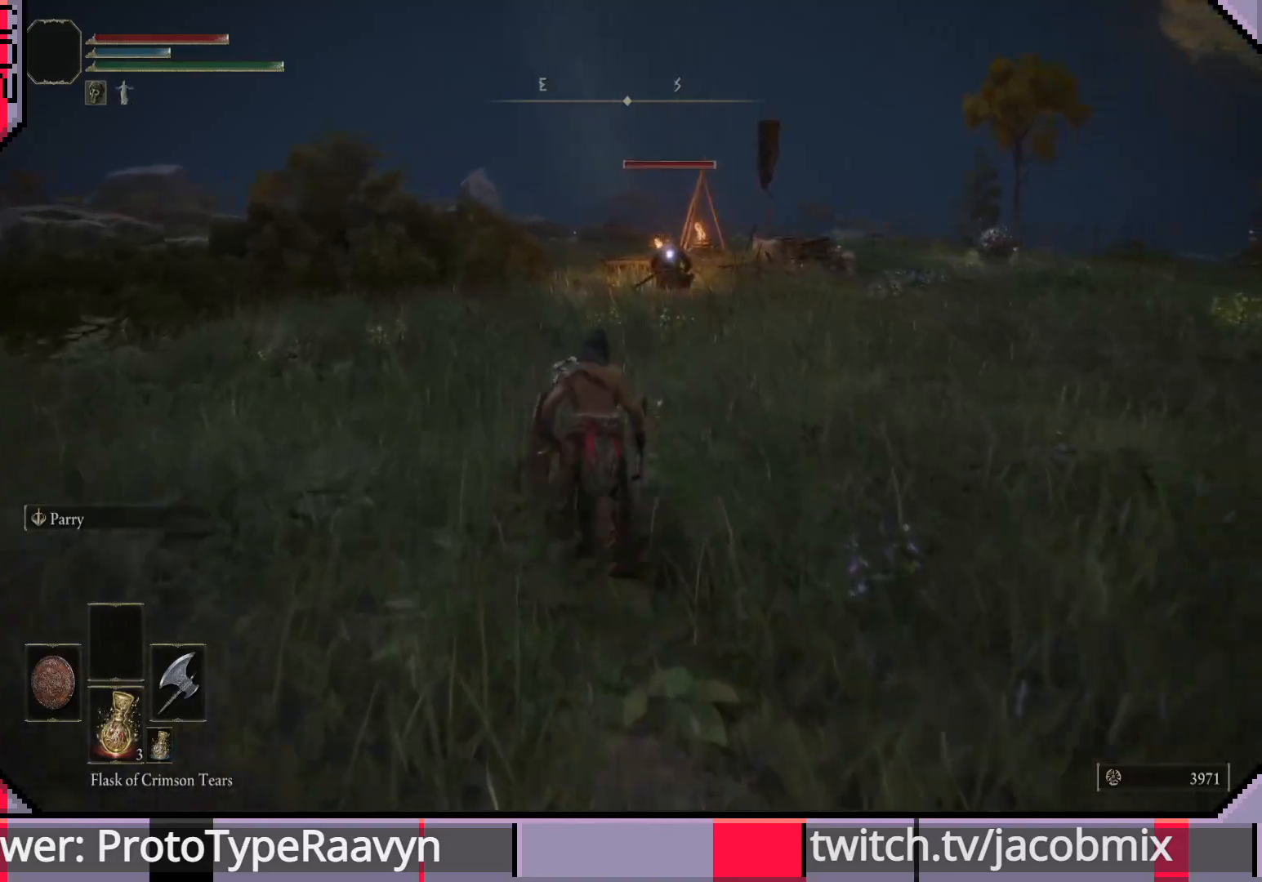
{"buttons": ["CIRCLE"], "left_stick": "up", "right_stick": "center", "events": []}
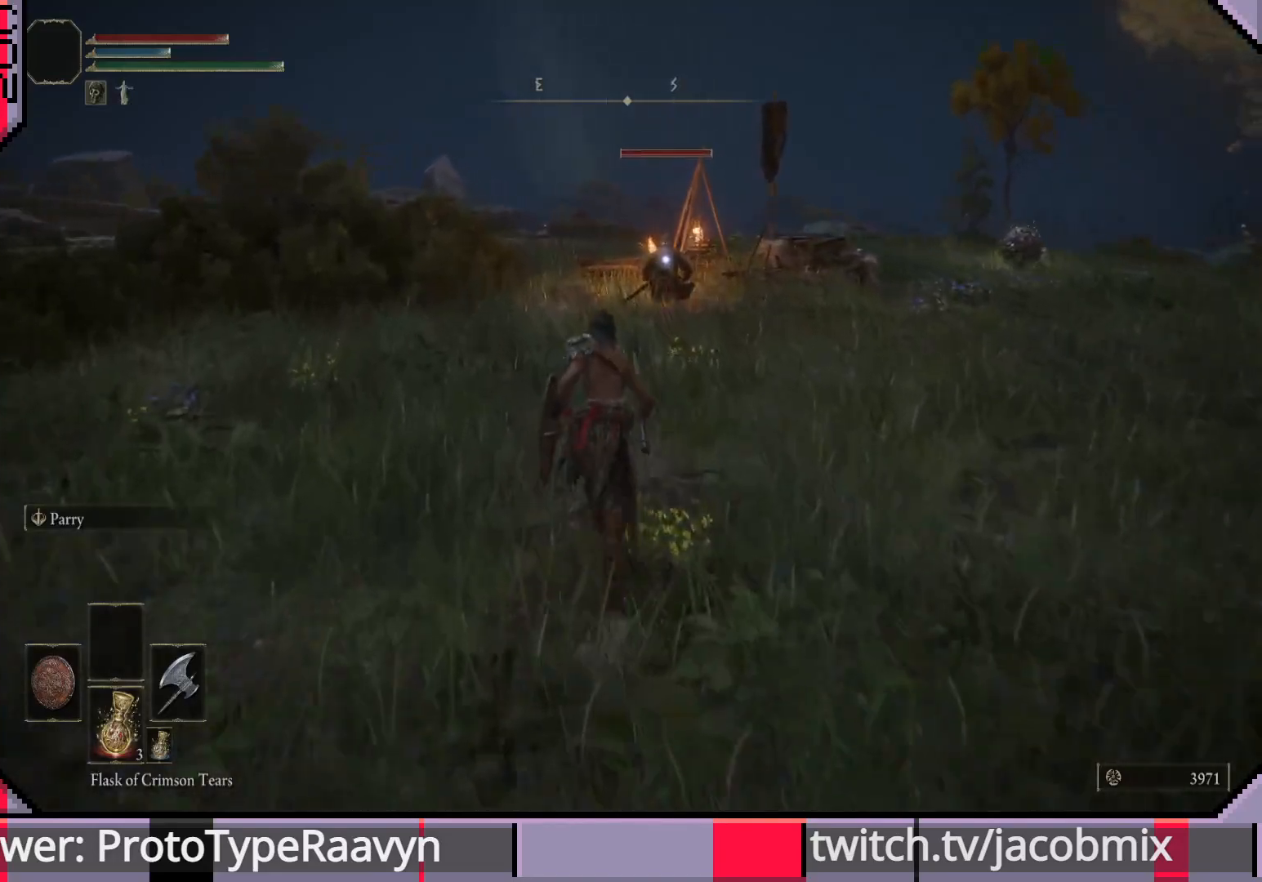
{"buttons": ["CIRCLE"], "left_stick": "up", "right_stick": "center", "events": []}
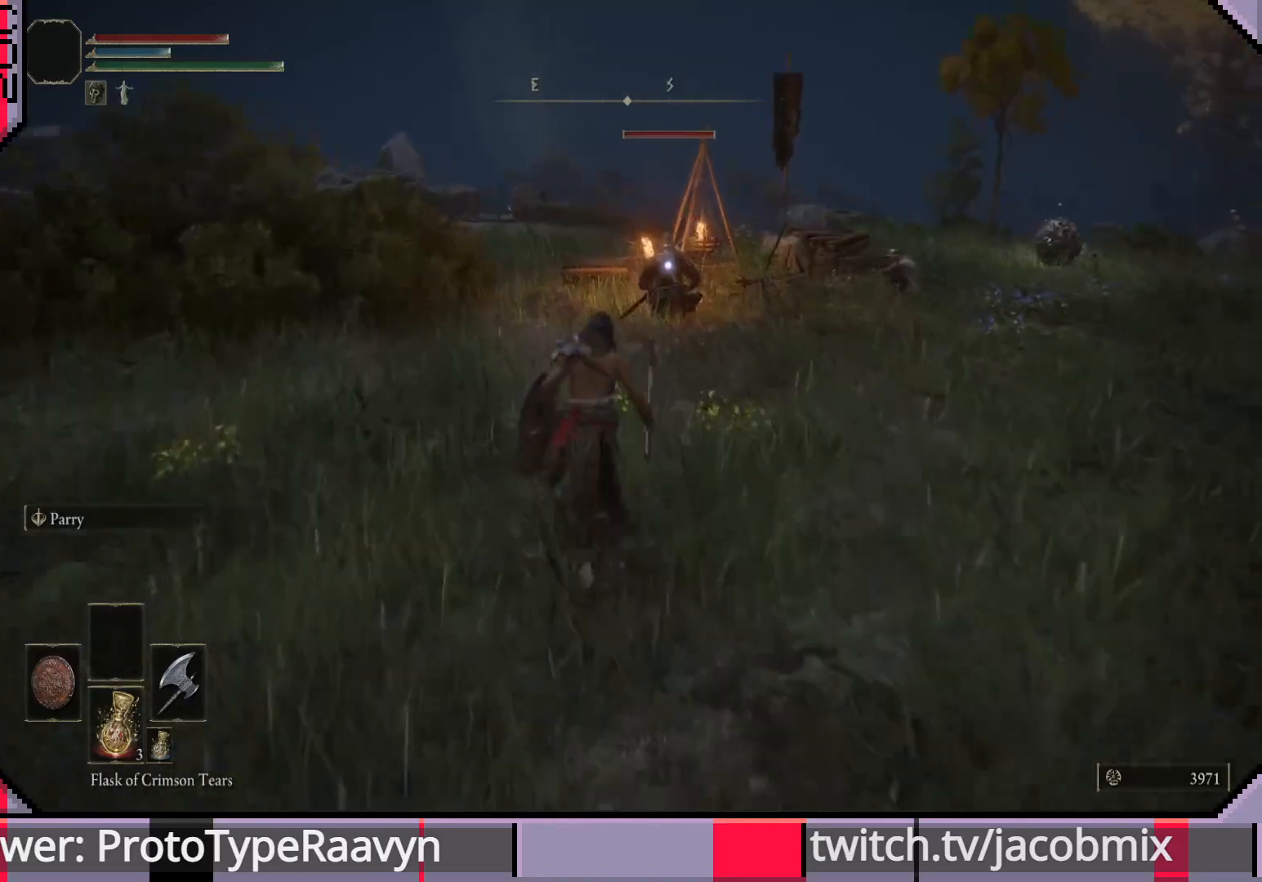
{"buttons": ["CROSS", "CIRCLE"], "left_stick": "up", "right_stick": "center", "events": [[367, "CROSS", "down"]]}
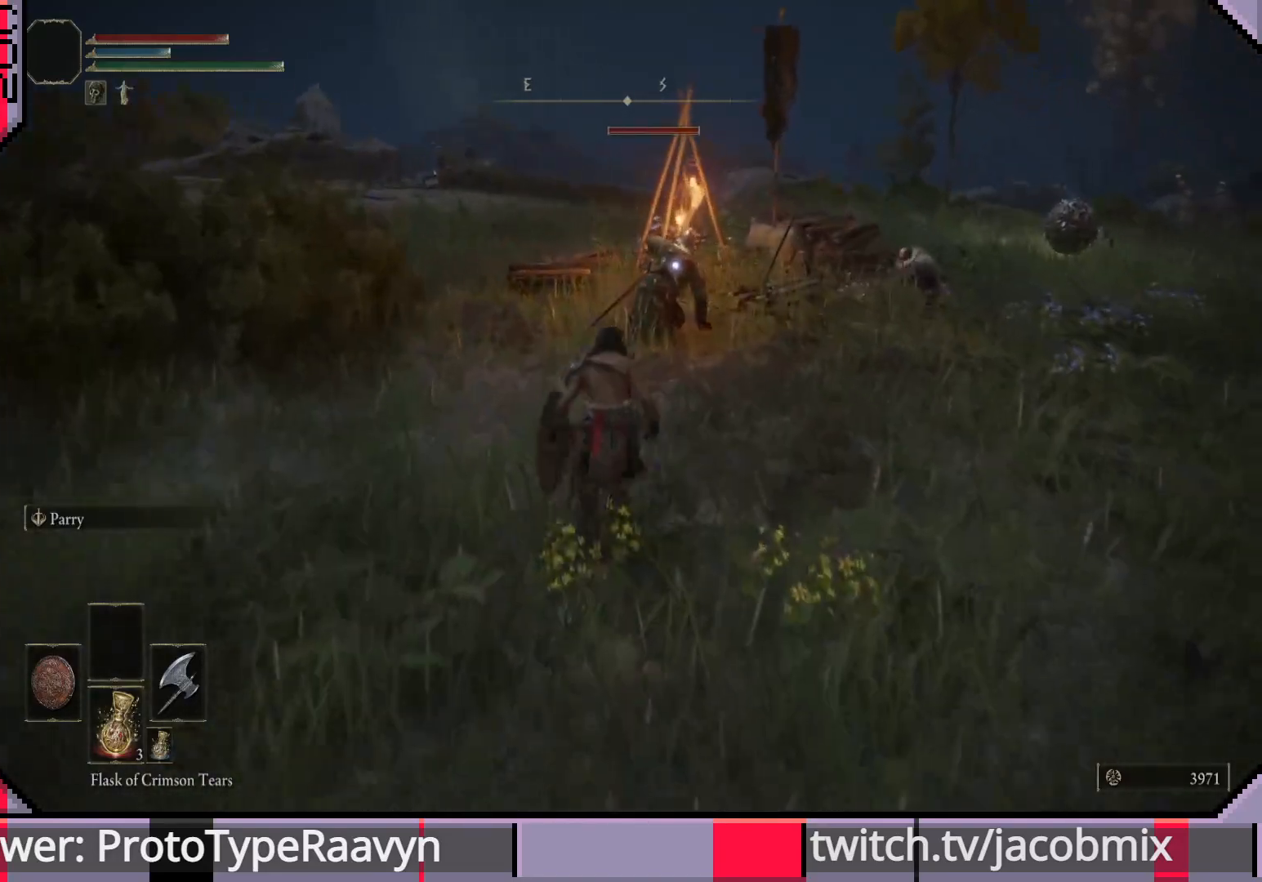
{"buttons": [], "left_stick": "up", "right_stick": "center", "events": [[100, "CROSS", "up"], [167, "CIRCLE", "up"], [317, "R2", "down"], [467, "R2", "up"]]}
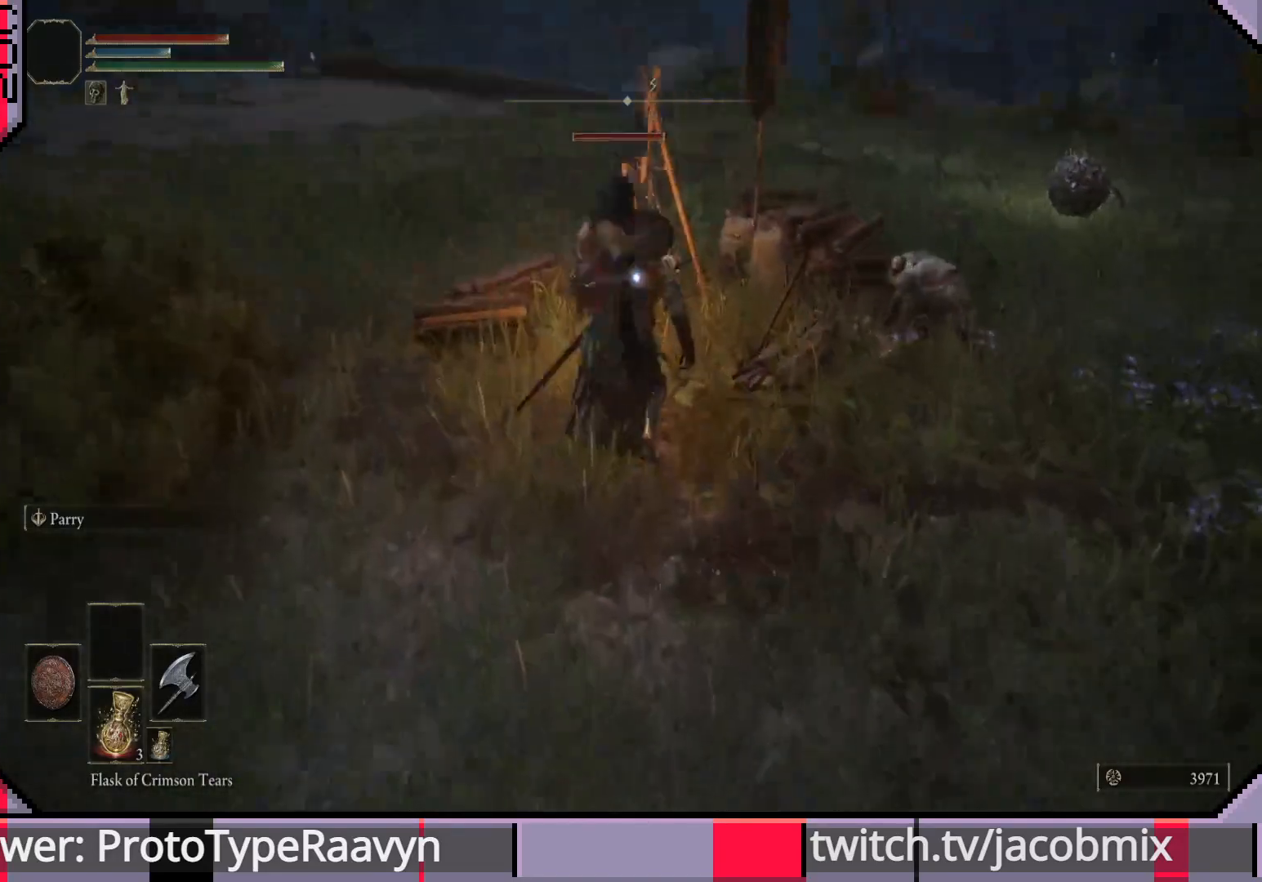
{"buttons": [], "left_stick": "up", "right_stick": "center", "events": [[17, "R2", "down"], [133, "R2", "up"], [333, "R1", "down"], [467, "R1", "up"]]}
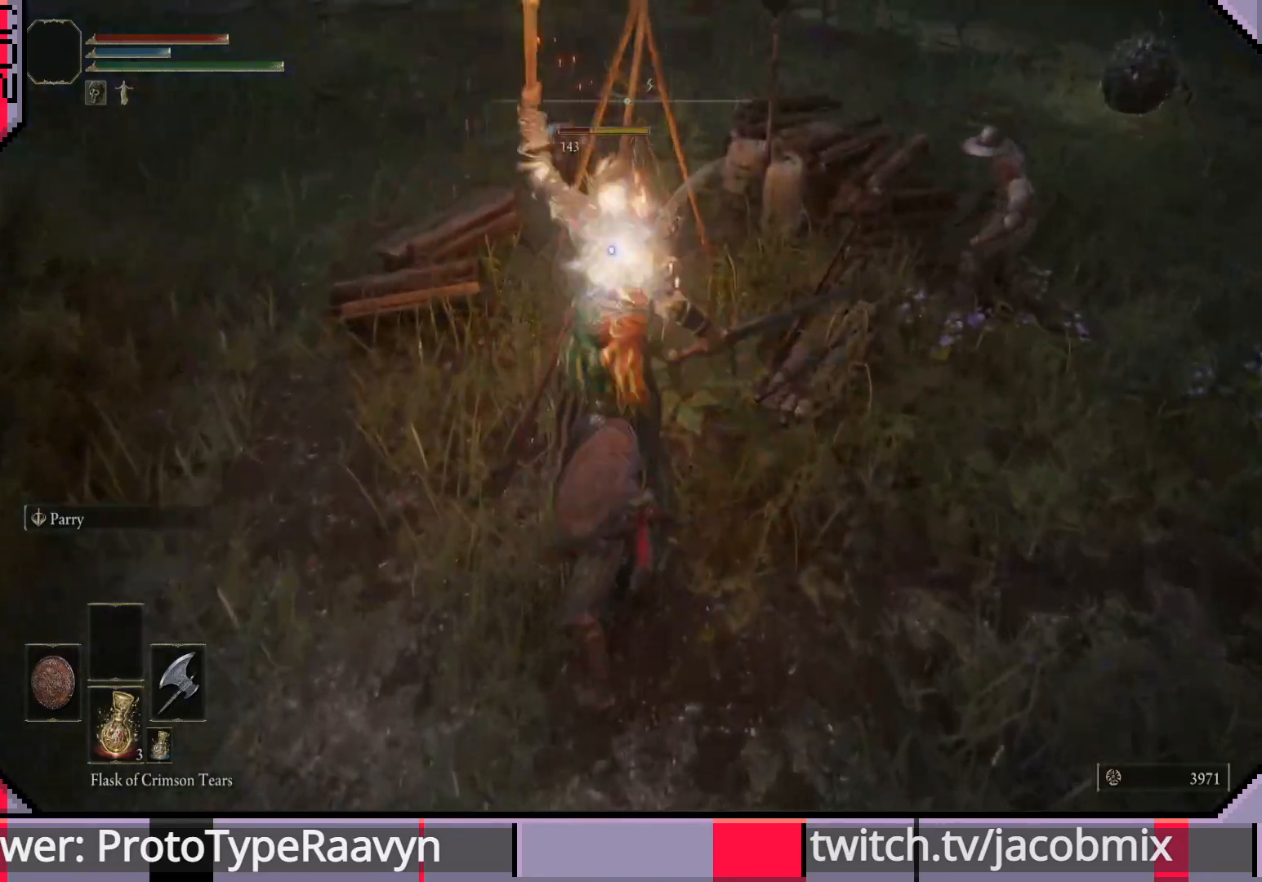
{"buttons": ["R1"], "left_stick": "up-left", "right_stick": "center", "events": [[33, "R1", "down"], [150, "R1", "up"], [233, "R1", "down"], [333, "R1", "up"], [400, "R1", "down"], [467, "left_stick", "up-left"]]}
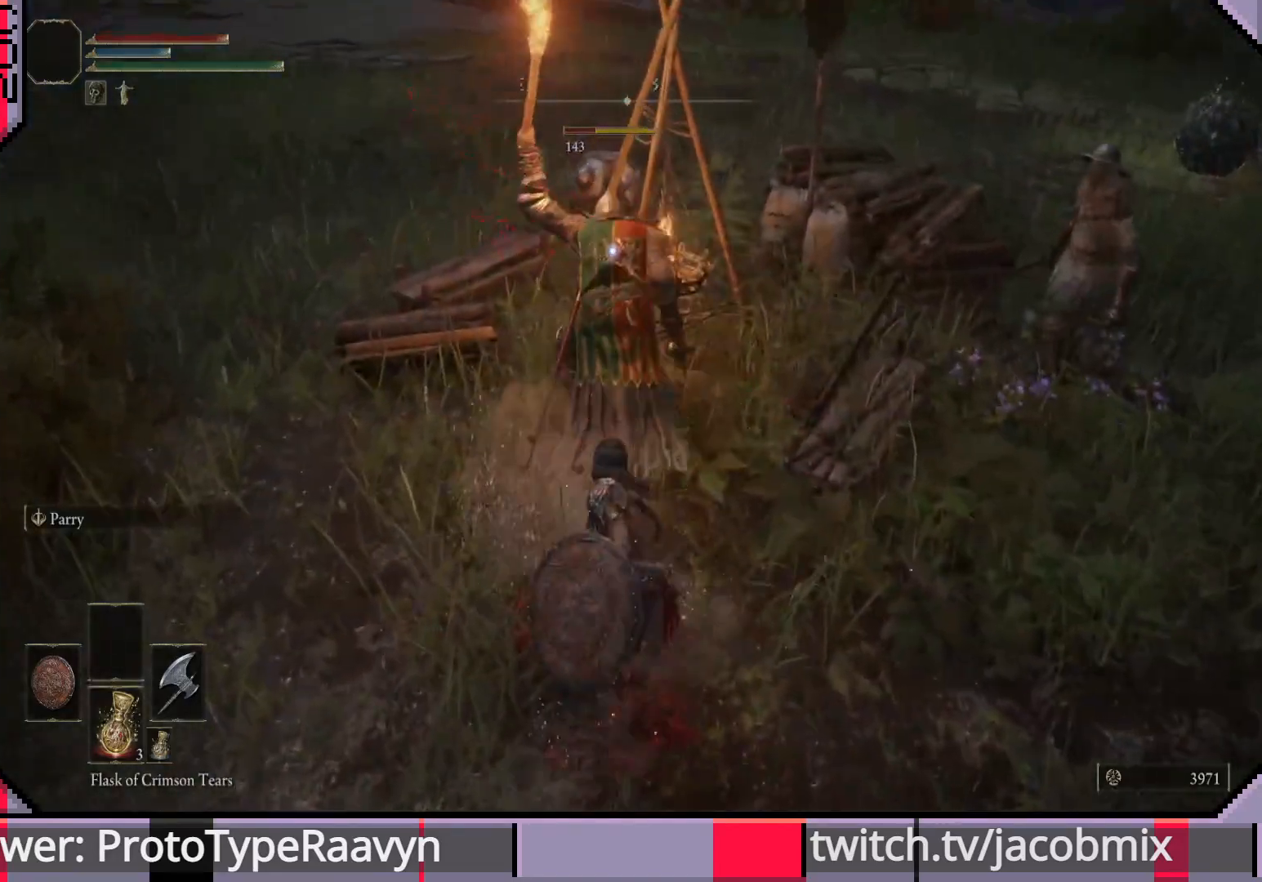
{"buttons": ["R1"], "left_stick": "up-left", "right_stick": "center", "events": [[17, "R1", "up"], [83, "R1", "down"], [183, "R1", "up"], [250, "R1", "down"], [367, "R1", "up"], [417, "R1", "down"]]}
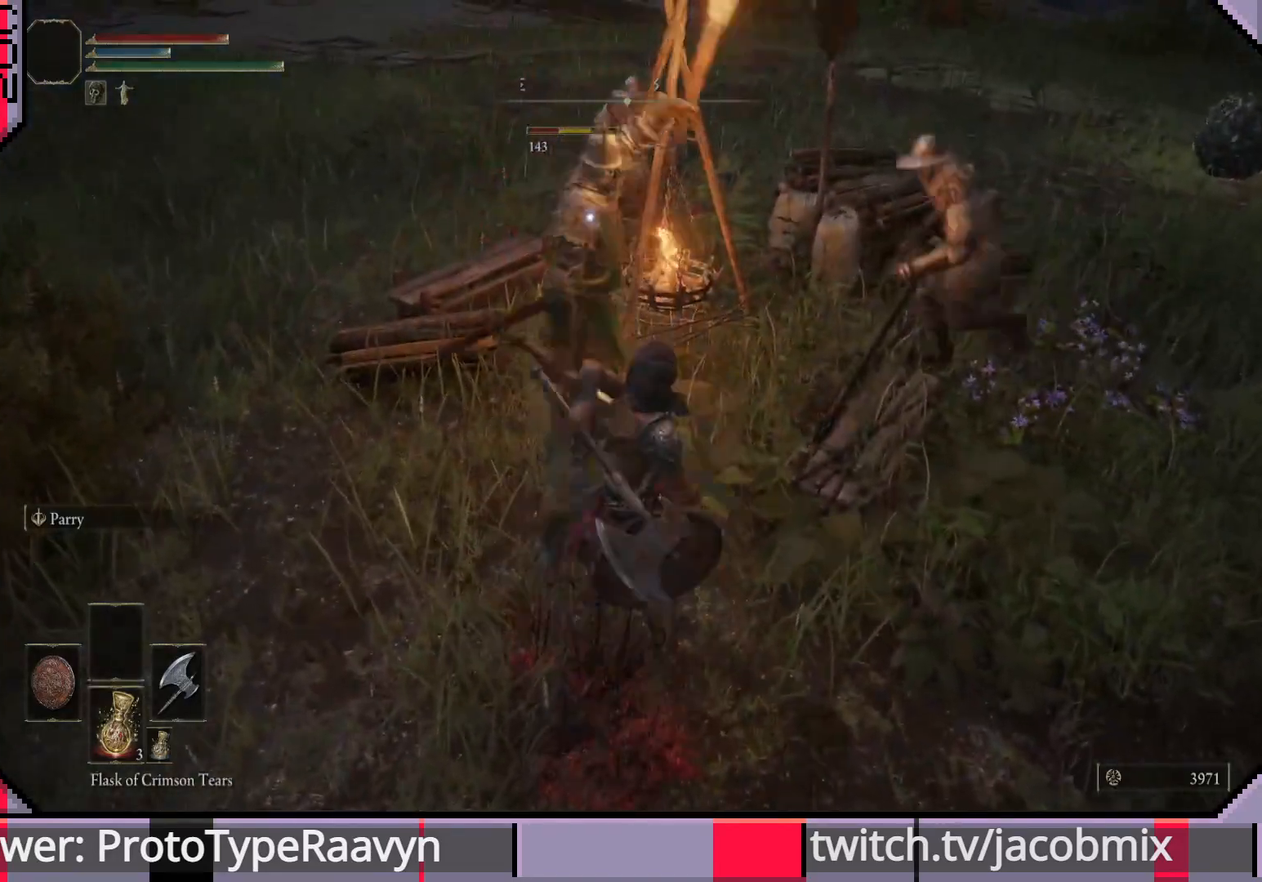
{"buttons": ["R1"], "left_stick": "up", "right_stick": "center", "events": [[33, "R1", "up"], [100, "R1", "down"], [217, "R1", "up"], [300, "R1", "down"], [417, "R1", "up"], [450, "left_stick", "up"], [500, "R1", "down"]]}
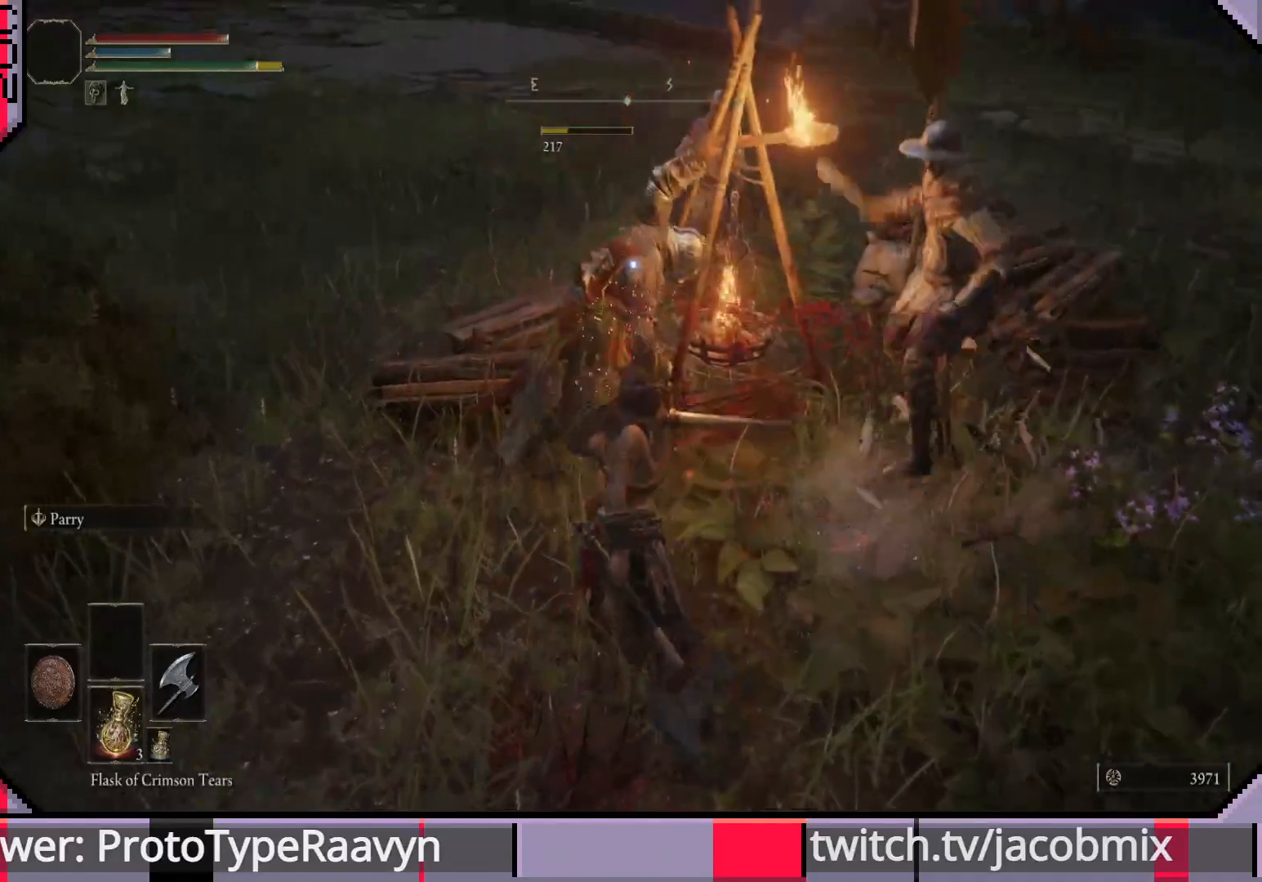
{"buttons": [], "left_stick": "up-left", "right_stick": "center", "events": [[117, "R1", "up"], [183, "R1", "down"], [317, "R1", "up"], [433, "left_stick", "up-left"]]}
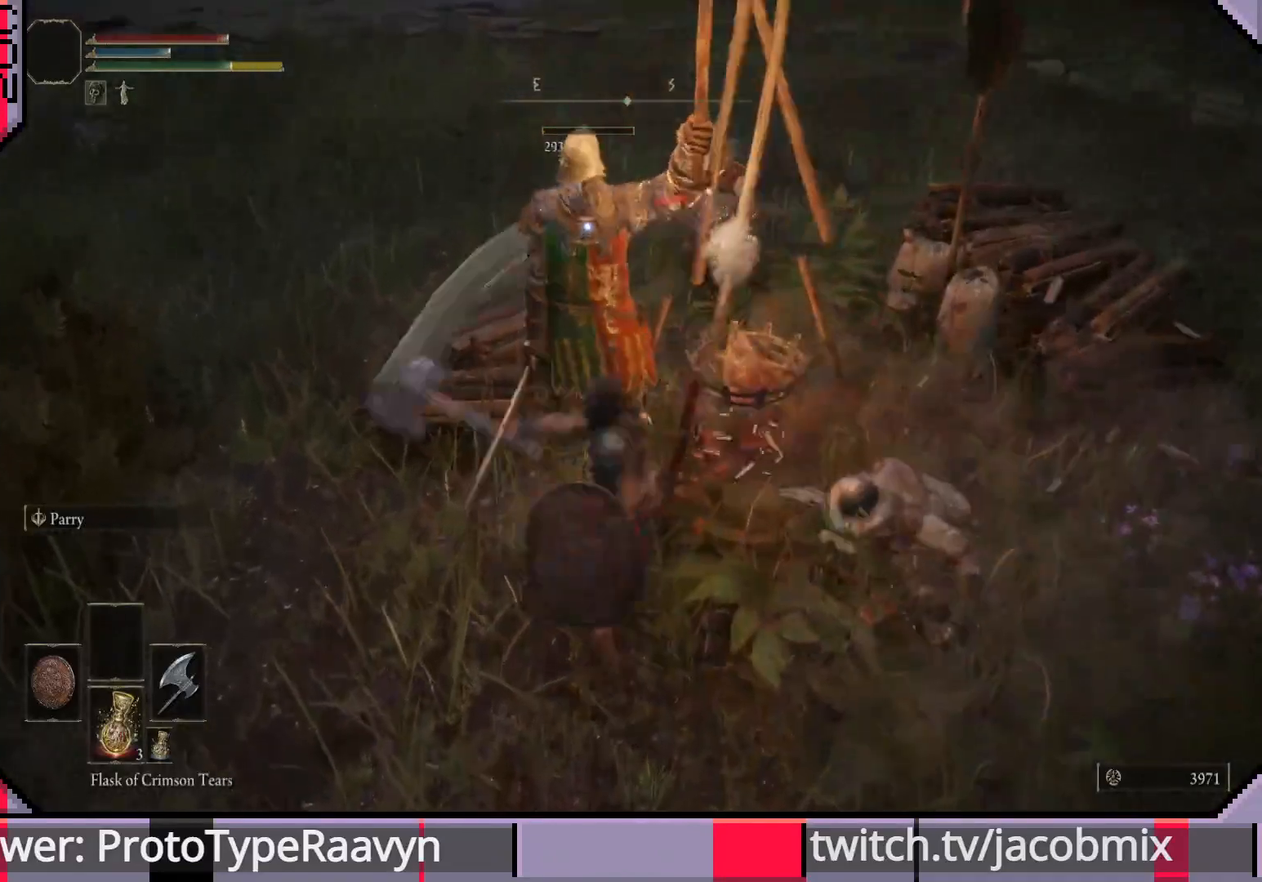
{"buttons": [], "left_stick": "down-left", "right_stick": "center", "events": [[17, "left_stick", "down-left"]]}
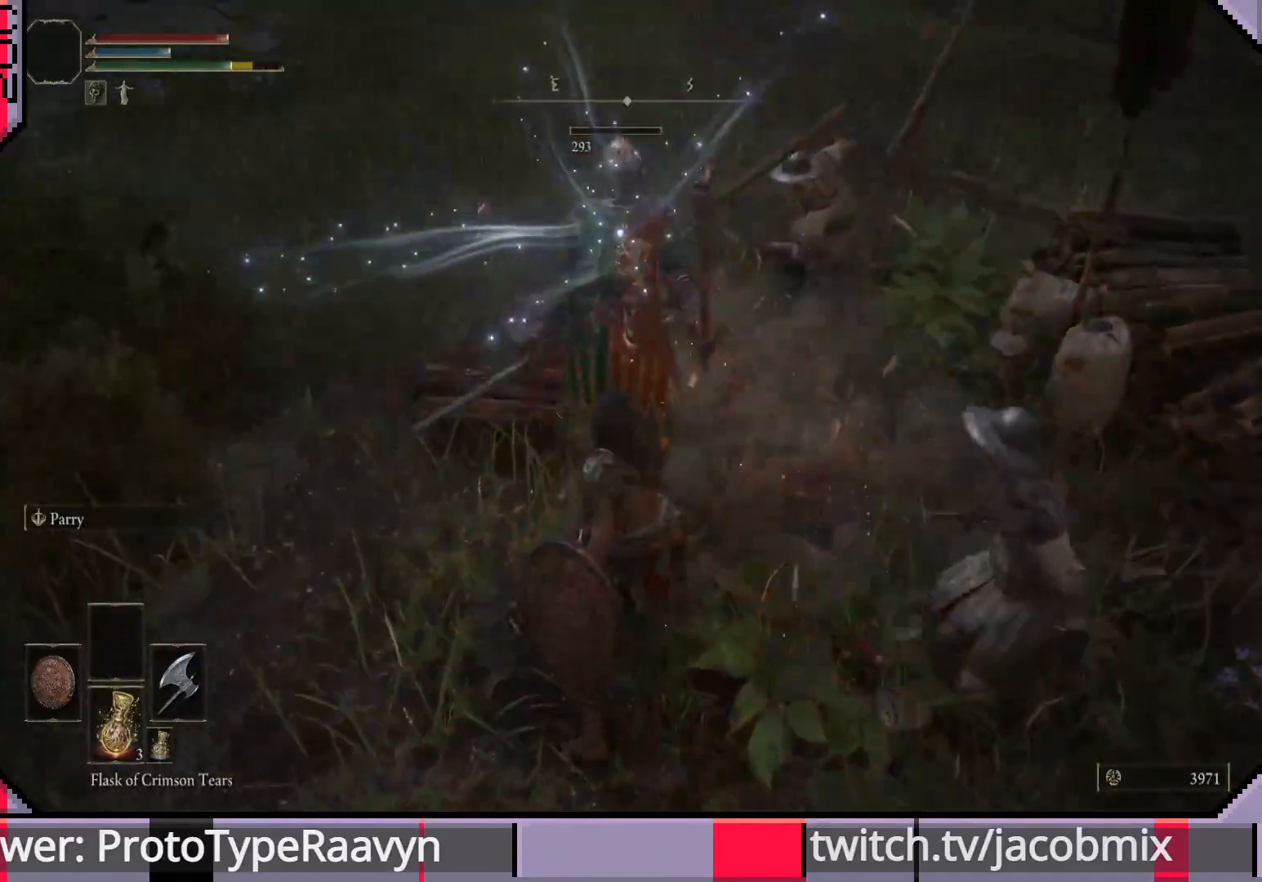
{"buttons": [], "left_stick": "down-left", "right_stick": "center", "events": []}
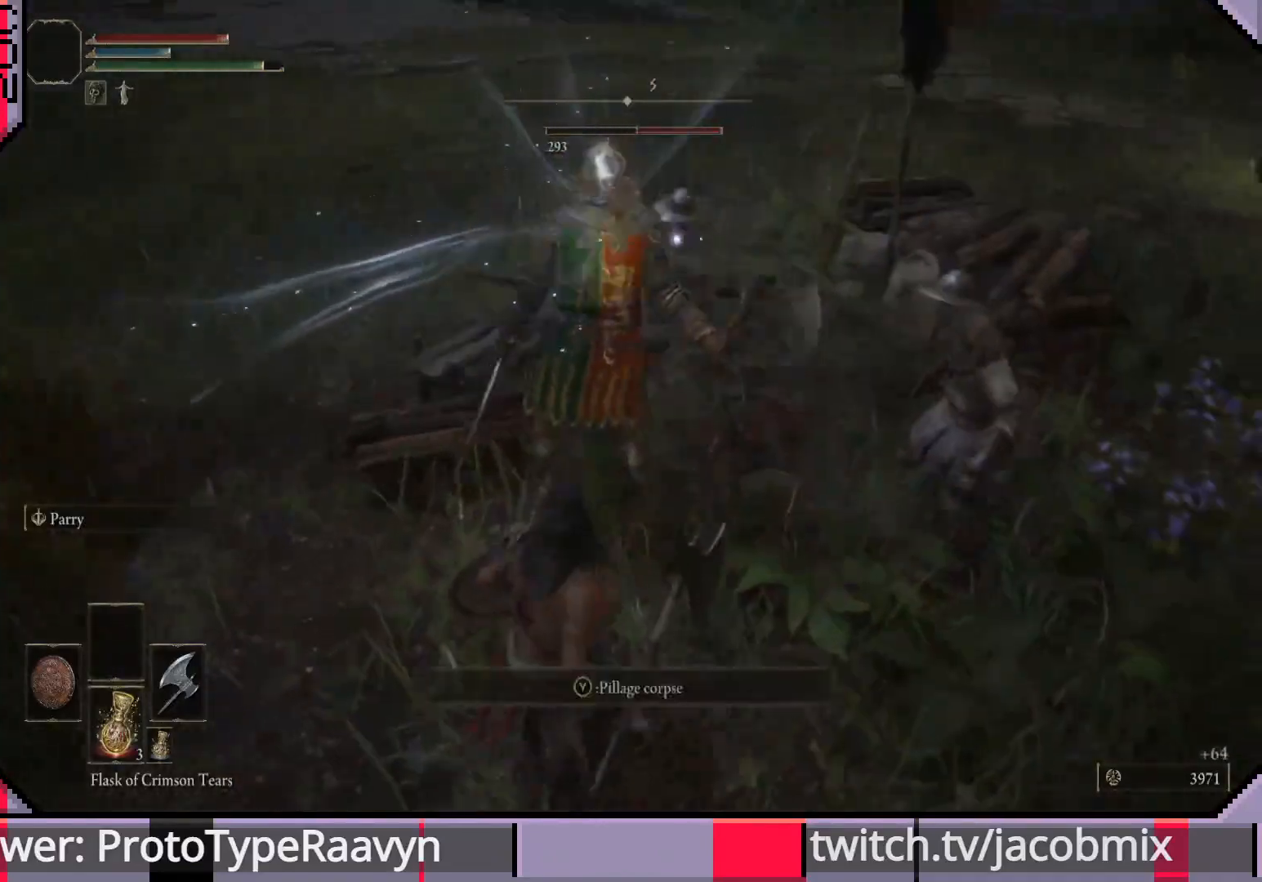
{"buttons": [], "left_stick": "down-left", "right_stick": "right", "events": [[50, "R3", "down"], [167, "R3", "up"], [450, "right_stick", "right"]]}
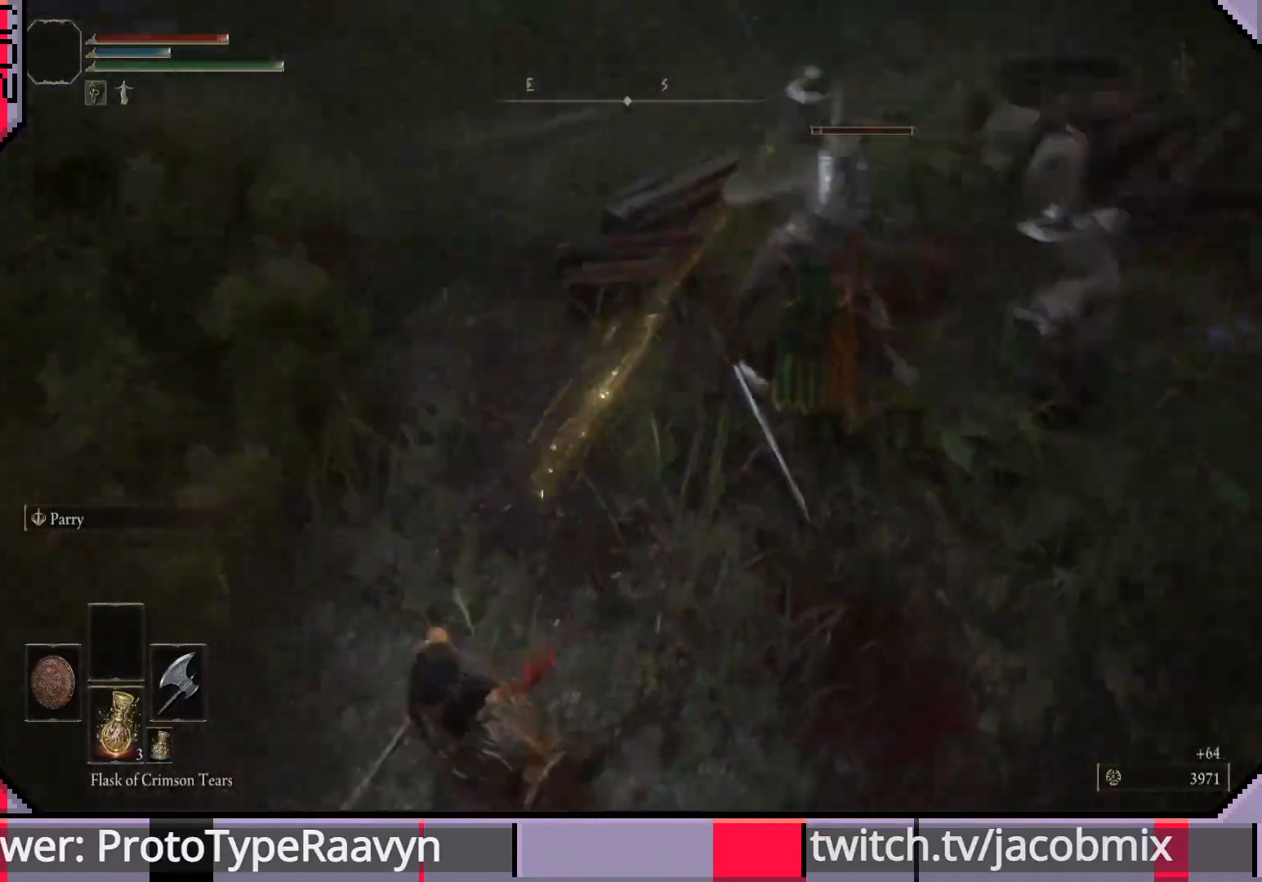
{"buttons": [], "left_stick": "down-left", "right_stick": "center", "events": [[200, "R3", "down"], [200, "right_stick", "center"], [333, "R3", "up"]]}
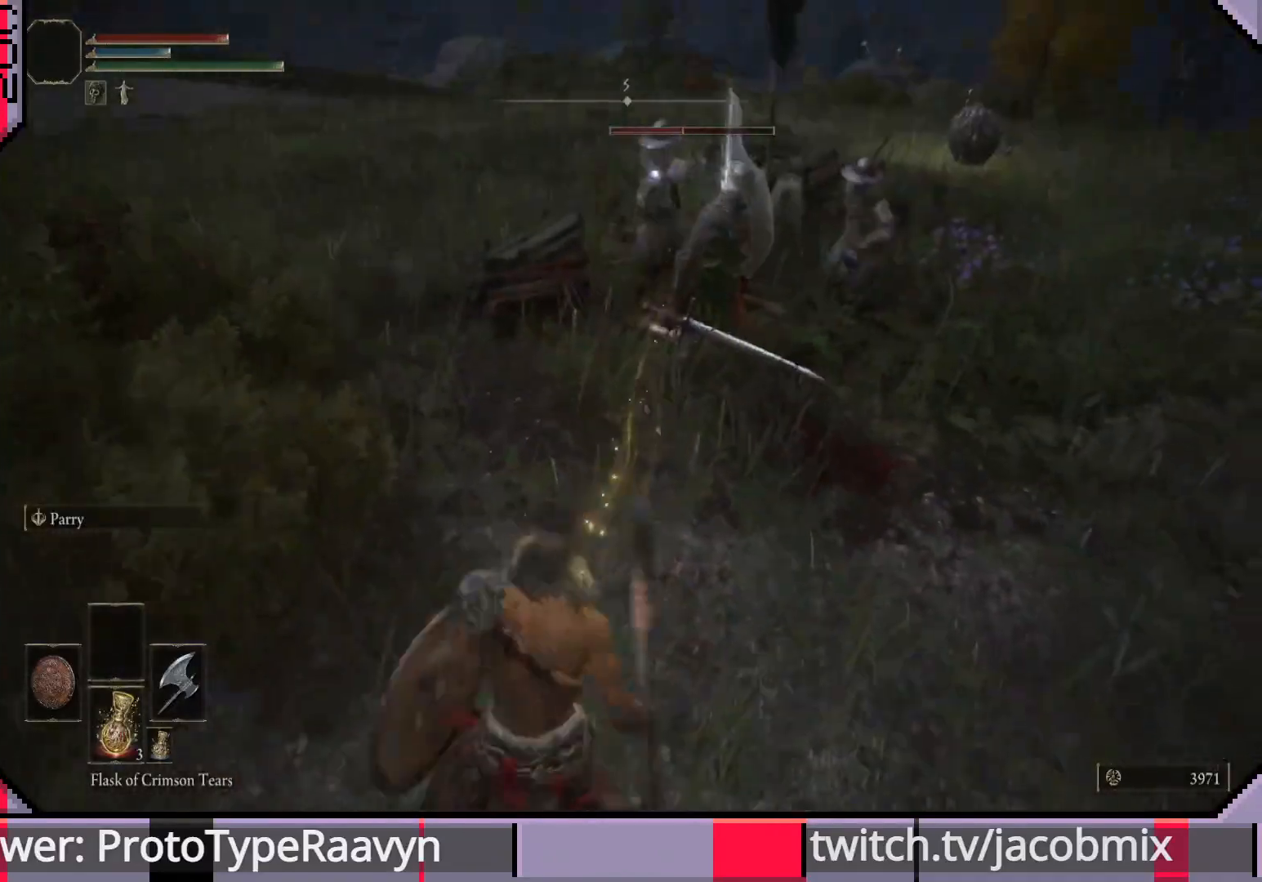
{"buttons": ["R3"], "left_stick": "down", "right_stick": "center", "events": [[17, "left_stick", "down"], [500, "R3", "down"]]}
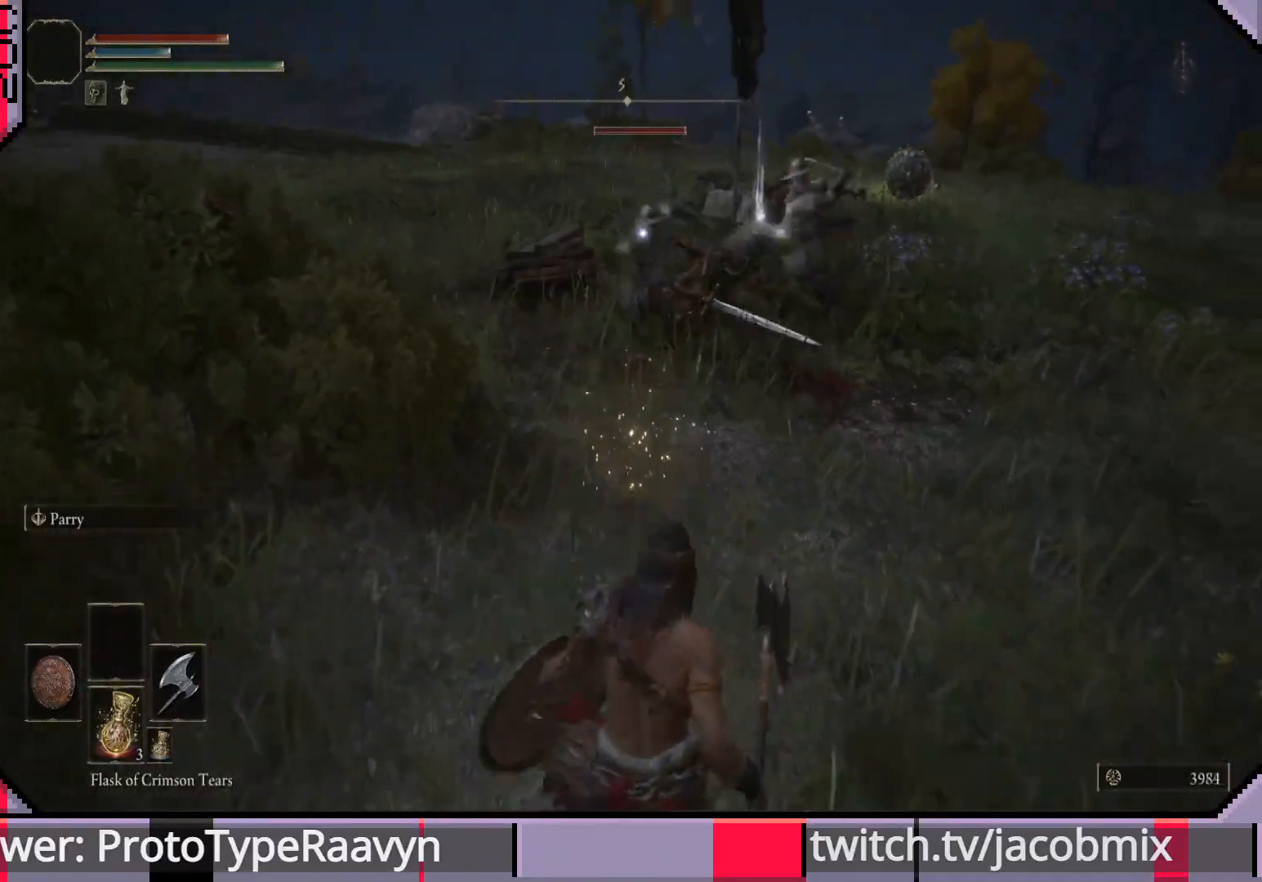
{"buttons": [], "left_stick": "down-right", "right_stick": "center", "events": [[117, "R3", "up"], [350, "left_stick", "down-right"], [383, "R3", "down"], [500, "R3", "up"]]}
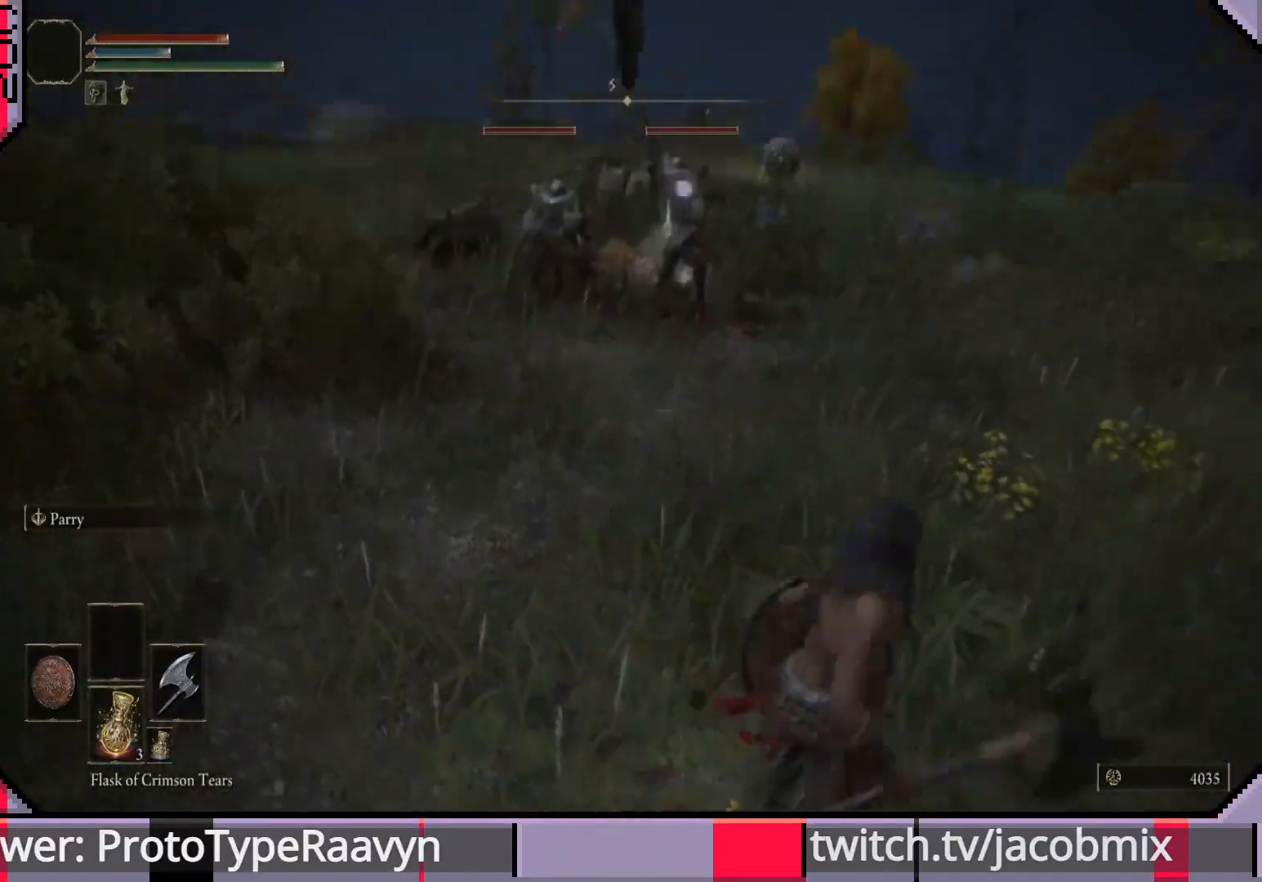
{"buttons": [], "left_stick": "up-right", "right_stick": "center", "events": [[117, "left_stick", "right"], [233, "left_stick", "up-right"]]}
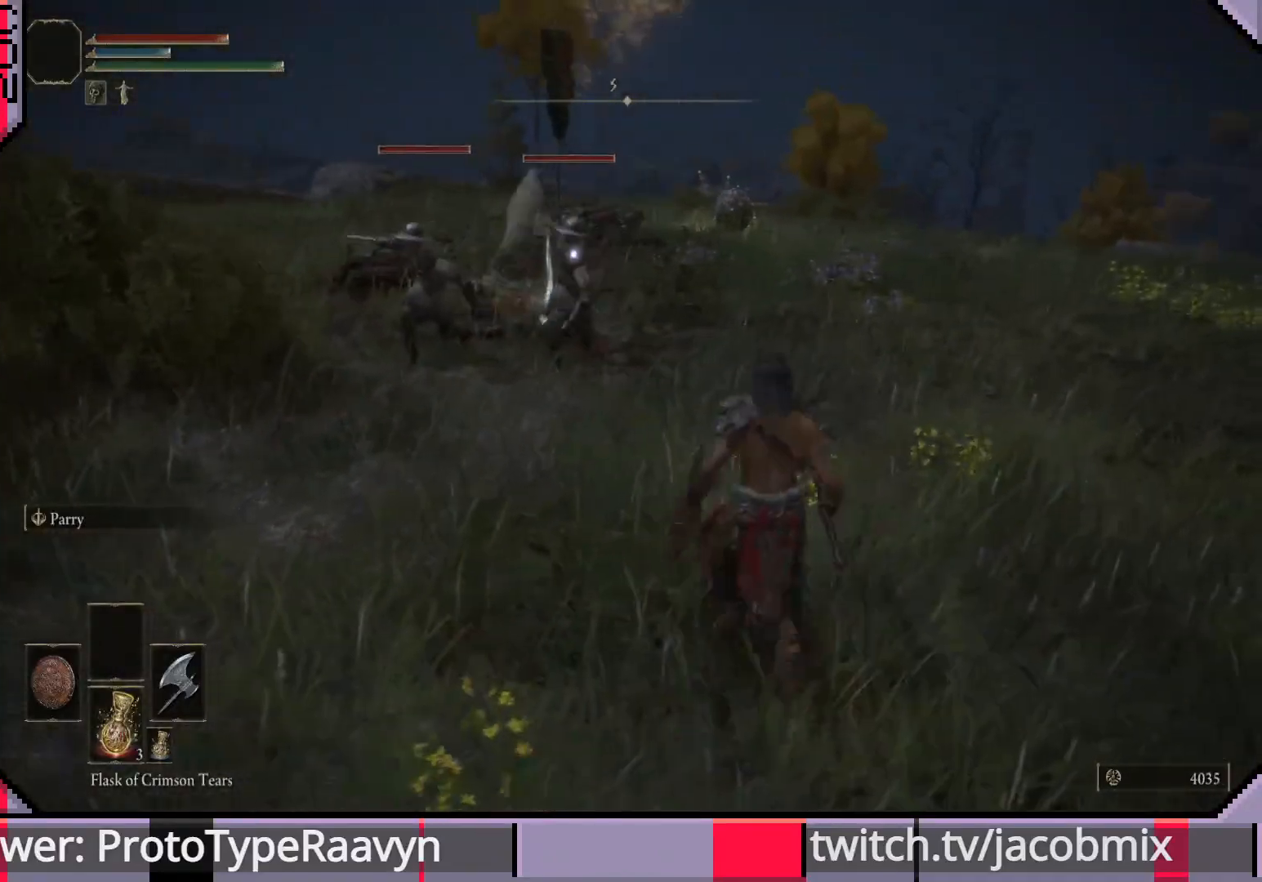
{"buttons": [], "left_stick": "right", "right_stick": "center", "events": [[33, "left_stick", "right"]]}
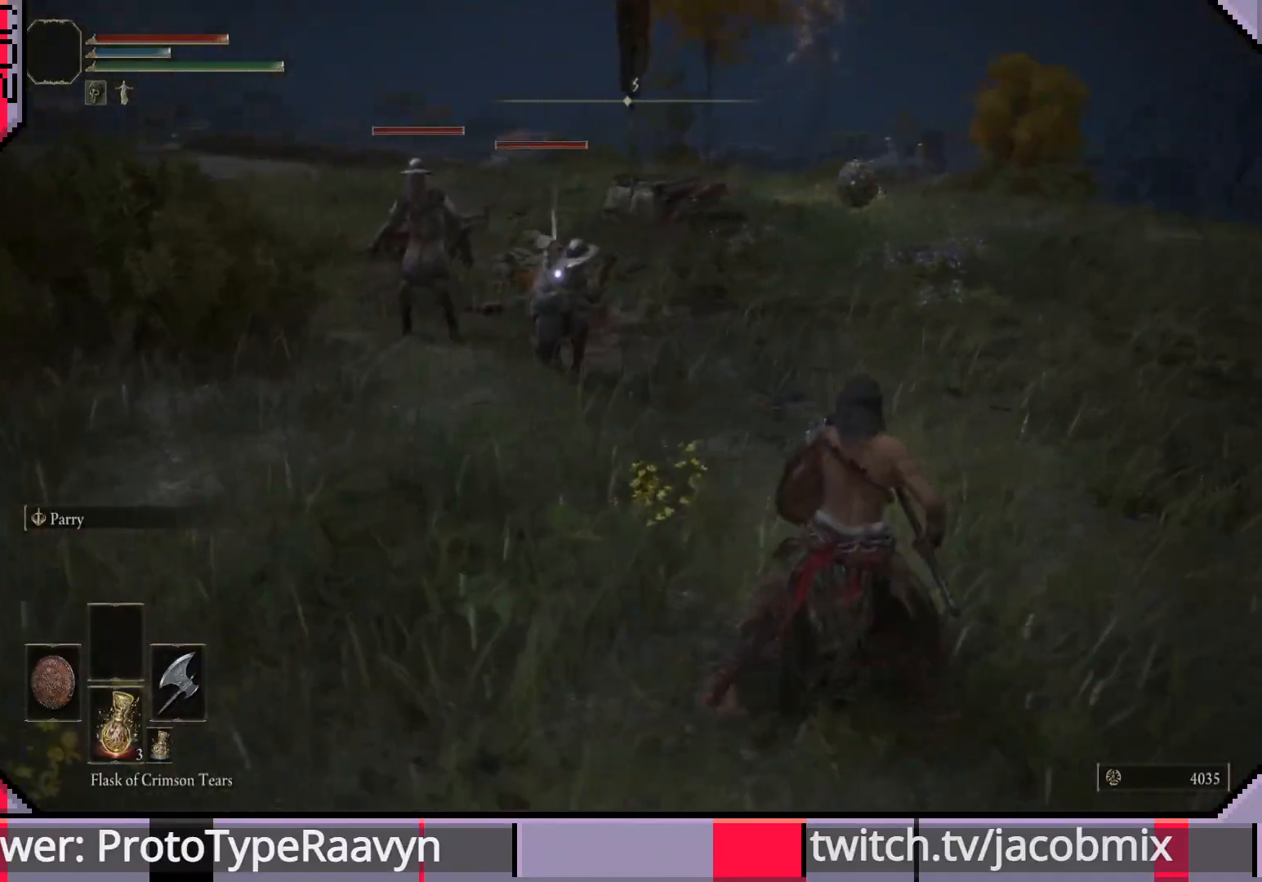
{"buttons": [], "left_stick": "up", "right_stick": "center", "events": [[200, "left_stick", "up-right"], [367, "left_stick", "up"]]}
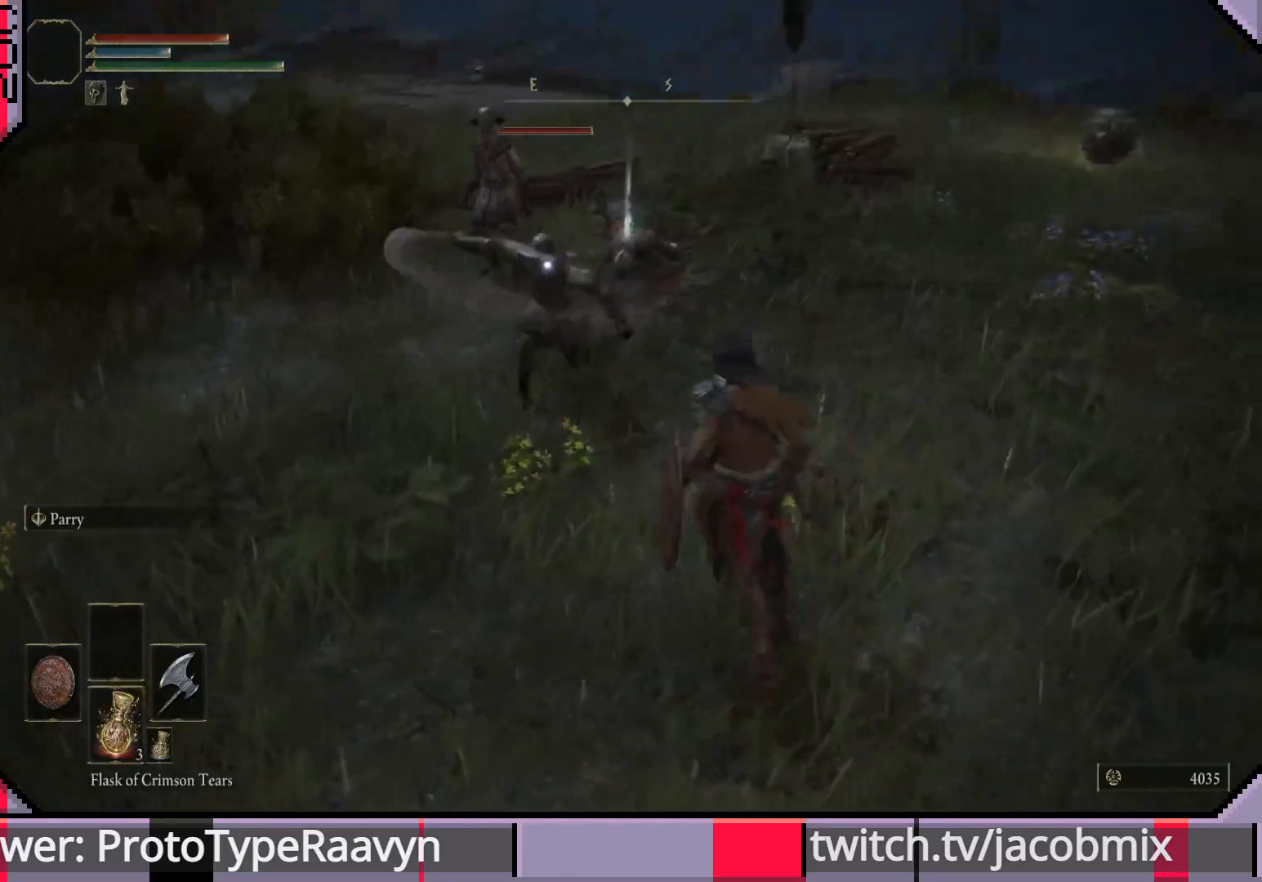
{"buttons": ["R1"], "left_stick": "up", "right_stick": "center", "events": [[83, "left_stick", "up-right"], [133, "R1", "down"], [200, "left_stick", "up"], [250, "R1", "up"], [317, "R1", "down"], [417, "R1", "up"], [483, "R1", "down"]]}
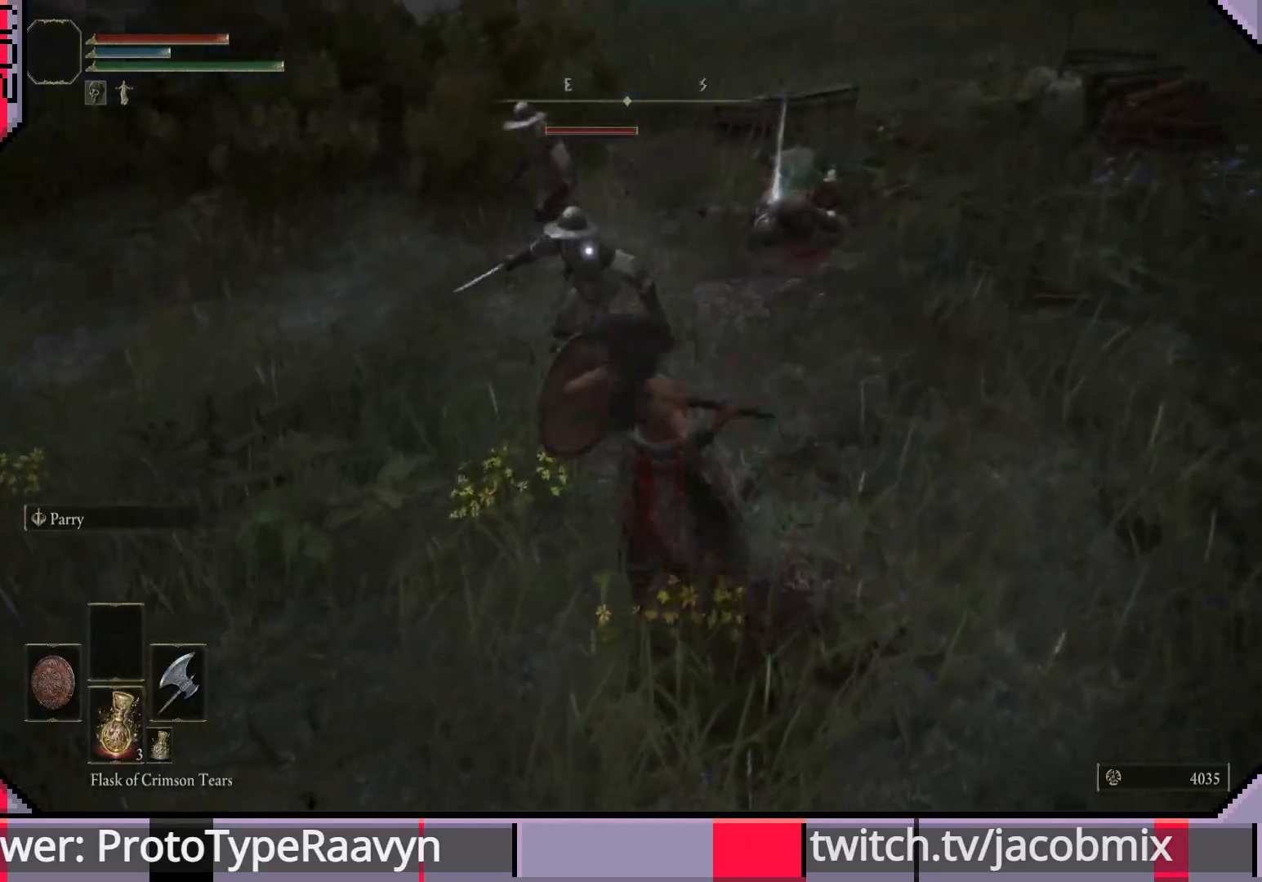
{"buttons": [], "left_stick": "up-left", "right_stick": "center", "events": [[100, "R1", "up"], [183, "R1", "down"], [267, "R1", "up"], [350, "R1", "down"], [450, "R1", "up"], [467, "left_stick", "up-left"]]}
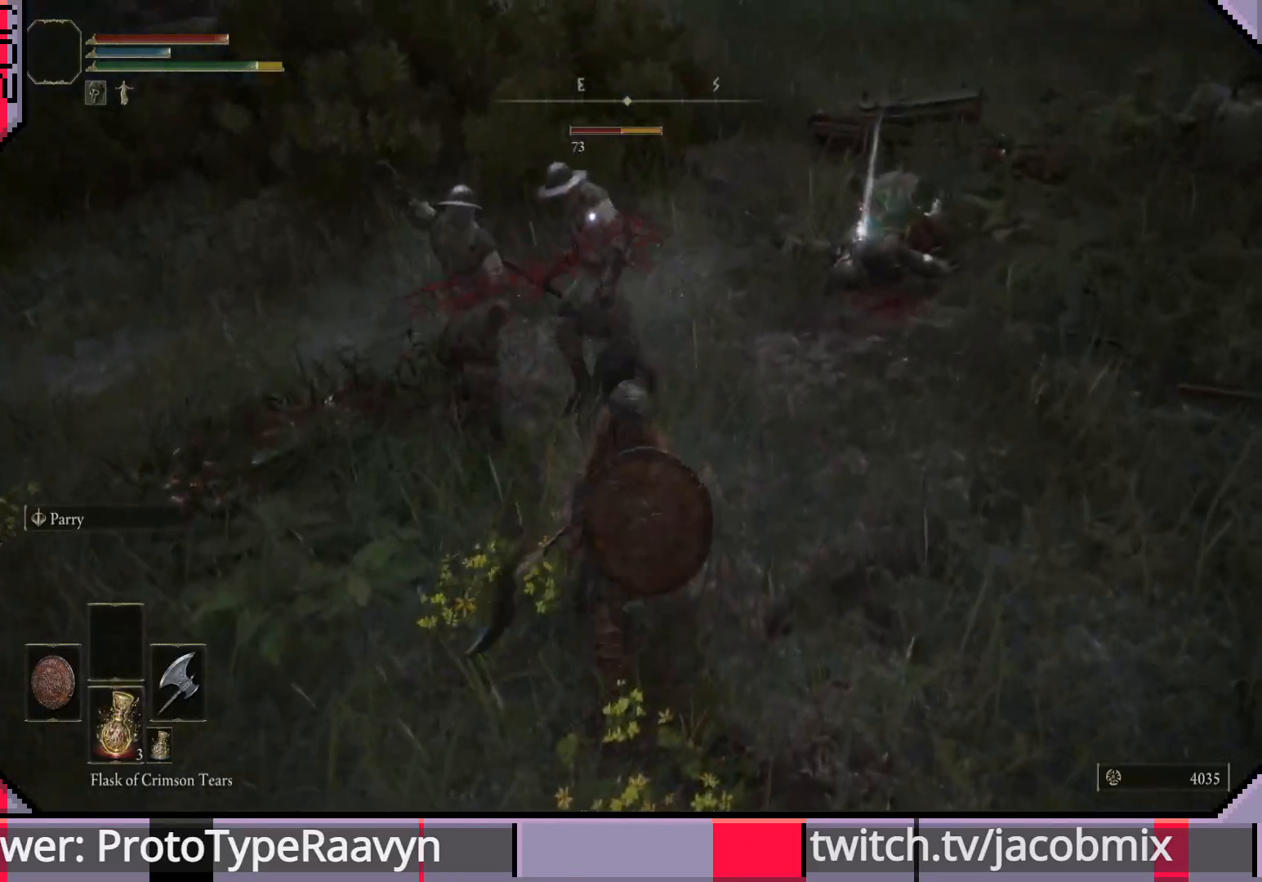
{"buttons": [], "left_stick": "up", "right_stick": "center", "events": [[17, "R1", "down"], [133, "R1", "up"], [183, "R1", "down"], [300, "R1", "up"], [383, "left_stick", "up"]]}
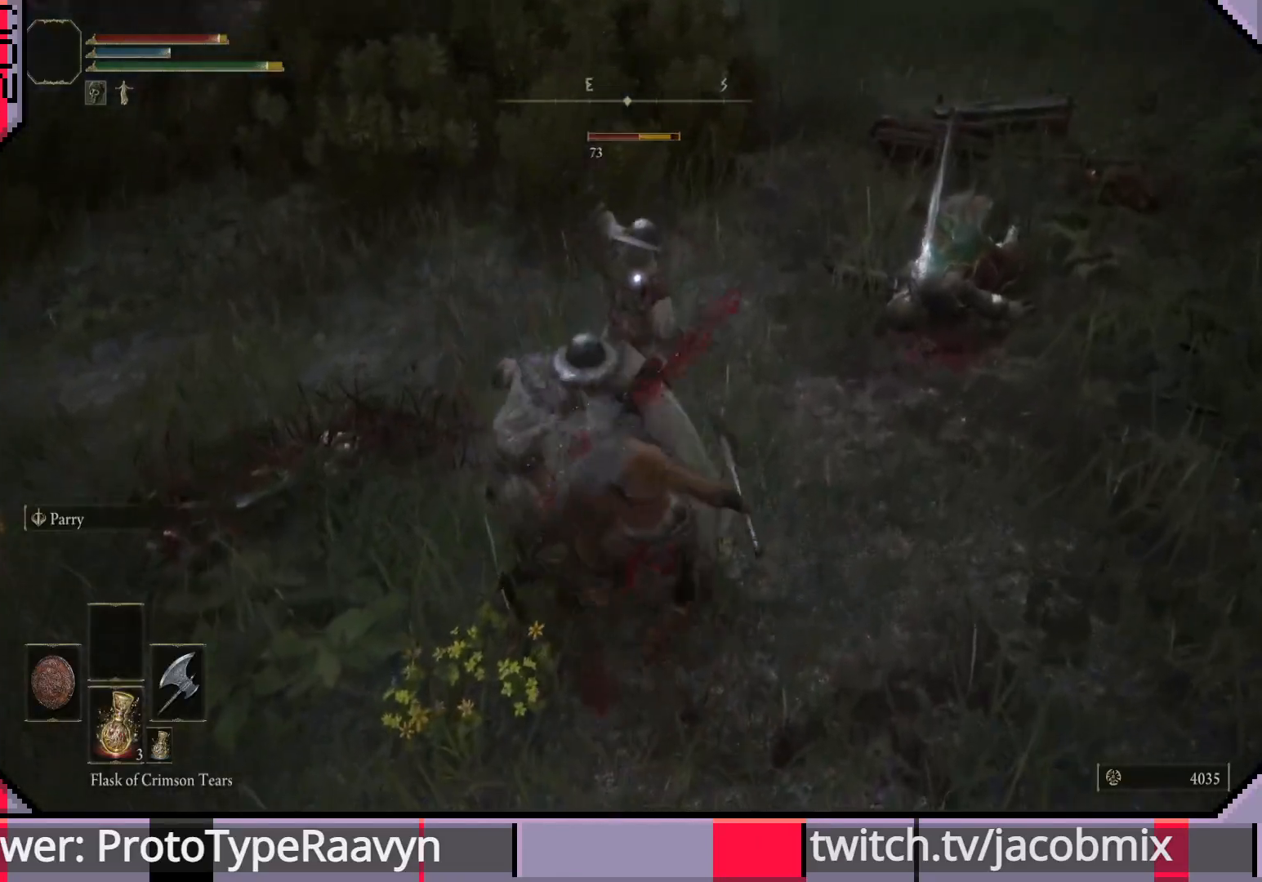
{"buttons": ["CIRCLE"], "left_stick": "down-right", "right_stick": "center", "events": [[150, "left_stick", "right"], [217, "CIRCLE", "down"], [233, "left_stick", "down-right"], [300, "CIRCLE", "up"], [350, "CIRCLE", "down"], [433, "CIRCLE", "up"], [500, "CIRCLE", "down"]]}
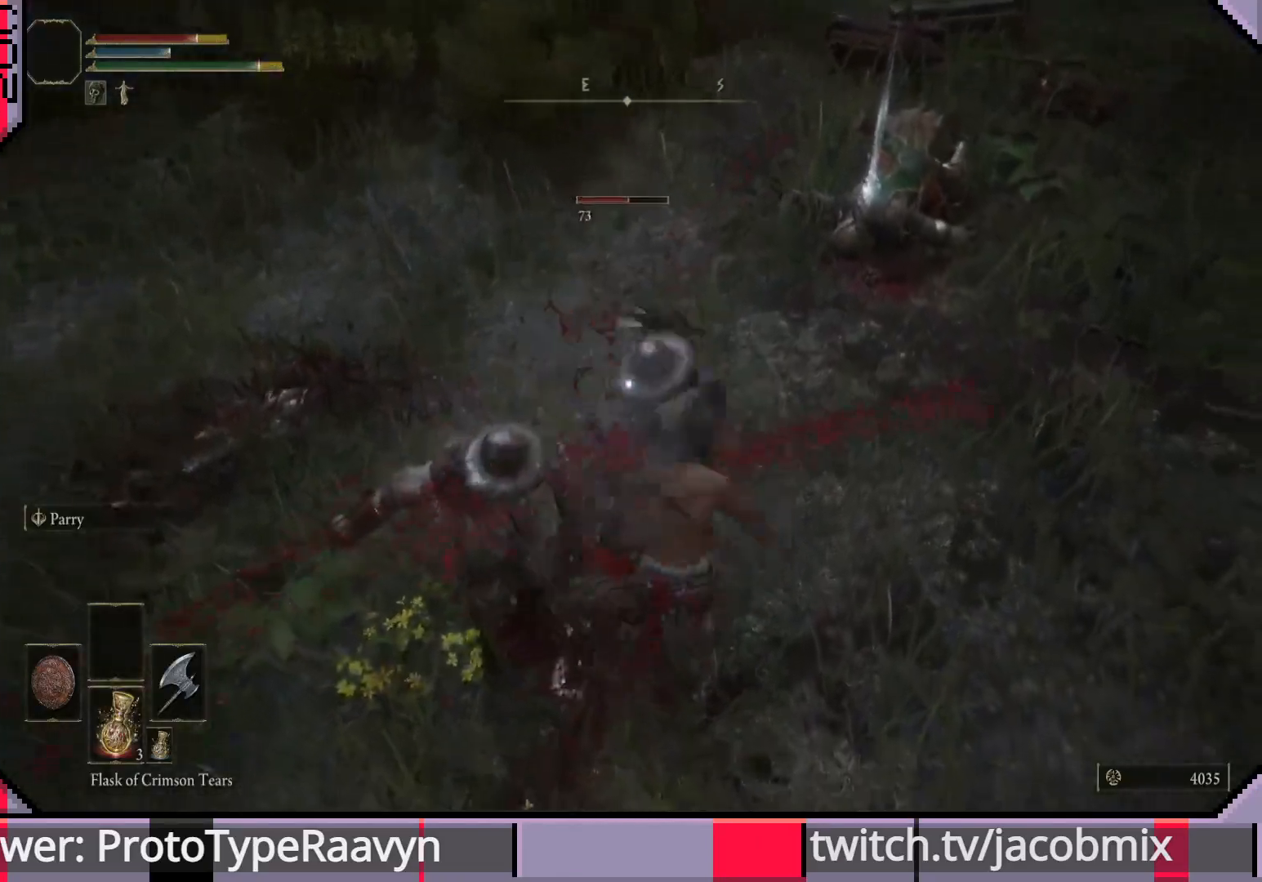
{"buttons": [], "left_stick": "down-right", "right_stick": "center", "events": [[83, "CIRCLE", "up"], [133, "CIRCLE", "down"], [233, "CIRCLE", "up"], [283, "CIRCLE", "down"], [367, "CIRCLE", "up"], [433, "CIRCLE", "down"], [500, "CIRCLE", "up"]]}
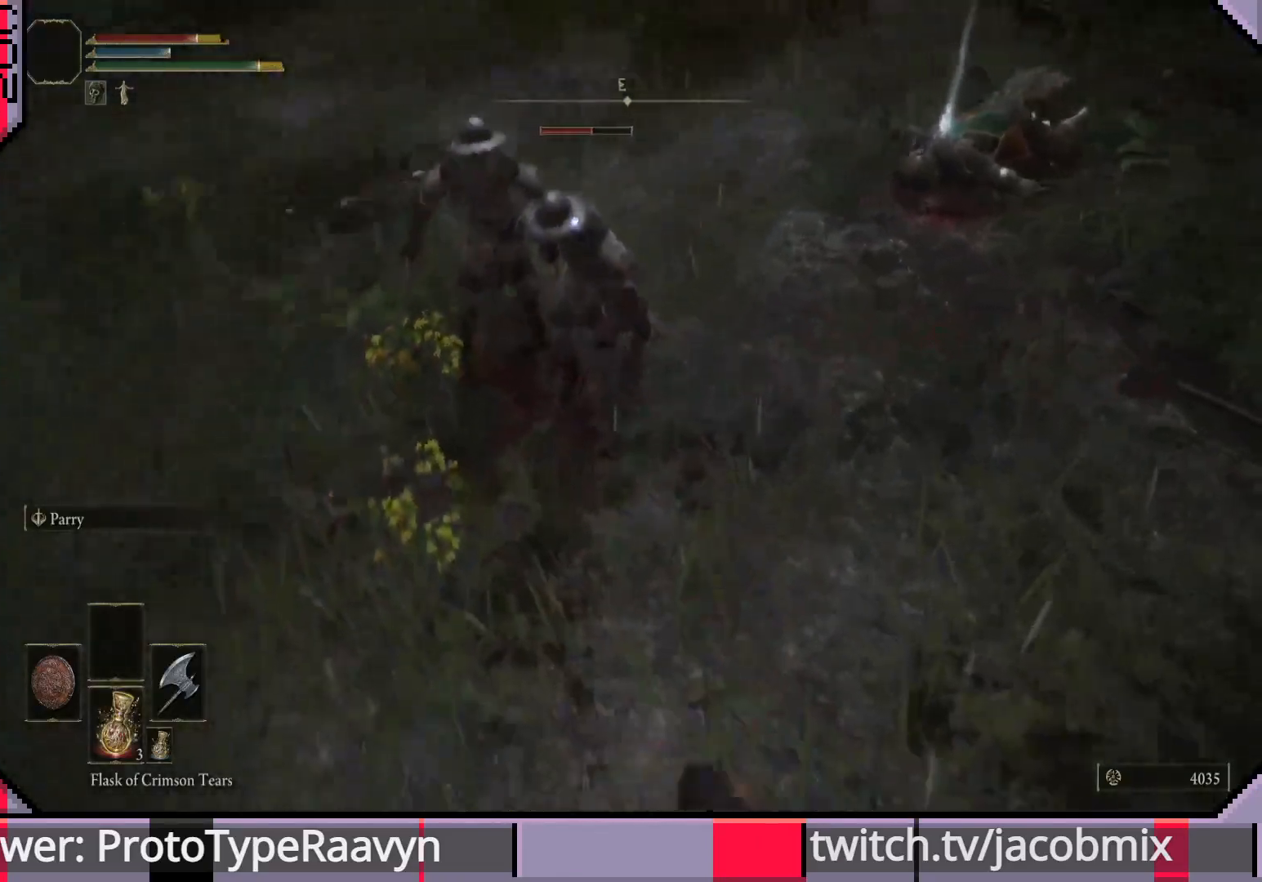
{"buttons": [], "left_stick": "down-right", "right_stick": "center", "events": []}